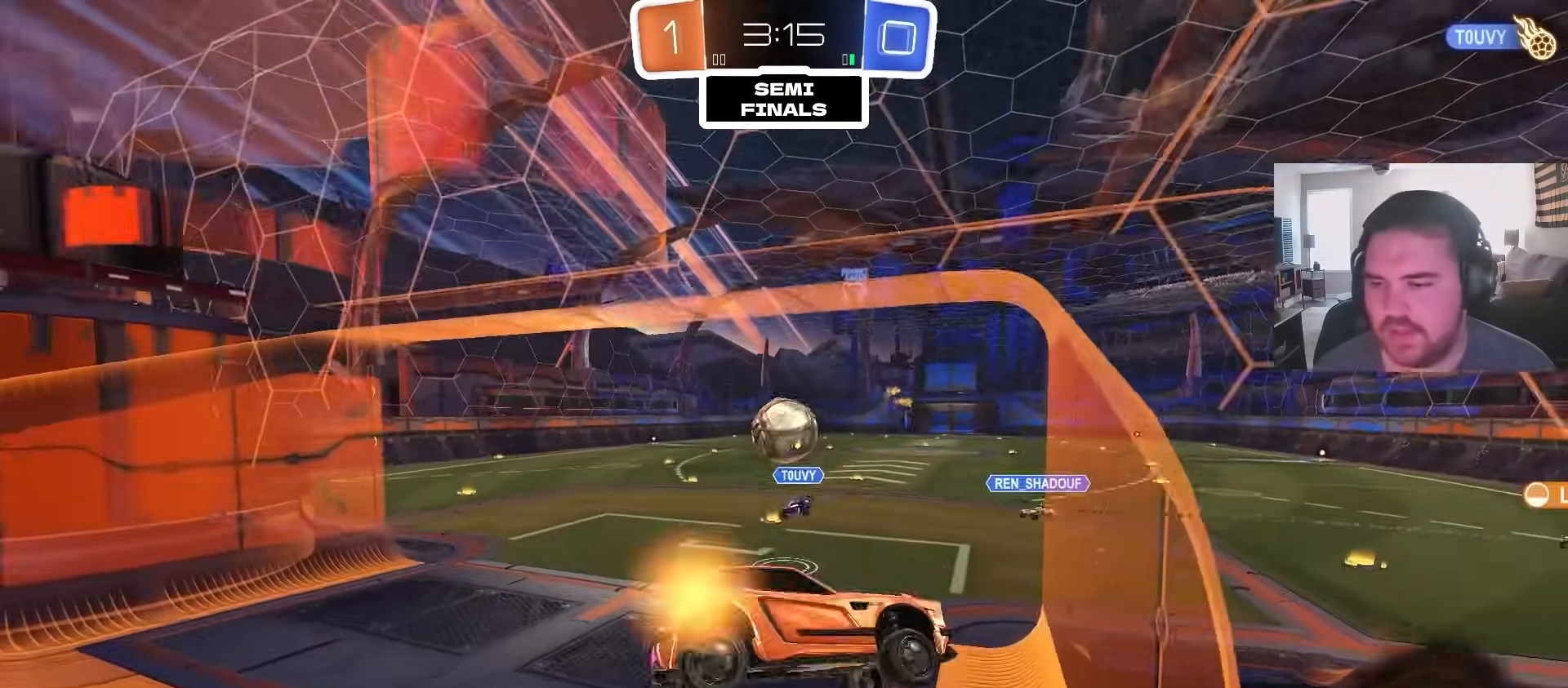
Gameplay with a controller (PlayStation layout); each line is a JSON object with the inputs held at the frame after it (dt_ms = milliseconds from this image to that frame). "events" lists button and stick changes between this image and that frame as [ms after this image, input, new state], when the widget could be followed in between.
{"dt_ms": 500, "buttons": ["CROSS", "L1"], "left_stick": "down-left", "right_stick": "center", "events": [[67, "left_stick", "down-left"], [83, "L1", "down"], [117, "CROSS", "down"], [267, "CROSS", "up"], [300, "CROSS", "down"], [433, "R2", "up"], [450, "CROSS", "up"], [500, "CROSS", "down"]]}
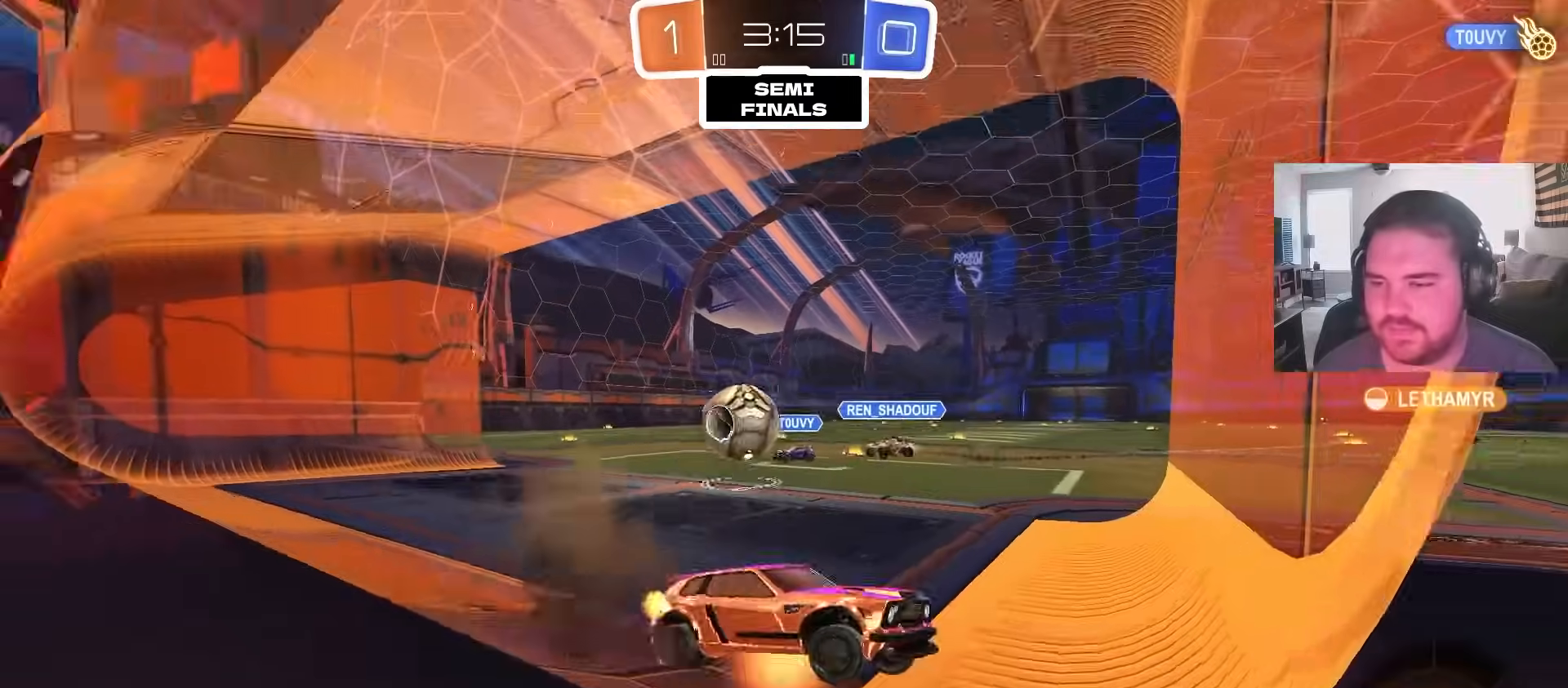
{"dt_ms": 500, "buttons": ["TRIANGLE", "L1", "R2"], "left_stick": "up", "right_stick": "center", "events": [[167, "CROSS", "up"], [233, "R2", "down"], [233, "TRIANGLE", "down"], [300, "left_stick", "up"], [333, "TRIANGLE", "up"], [433, "TRIANGLE", "down"]]}
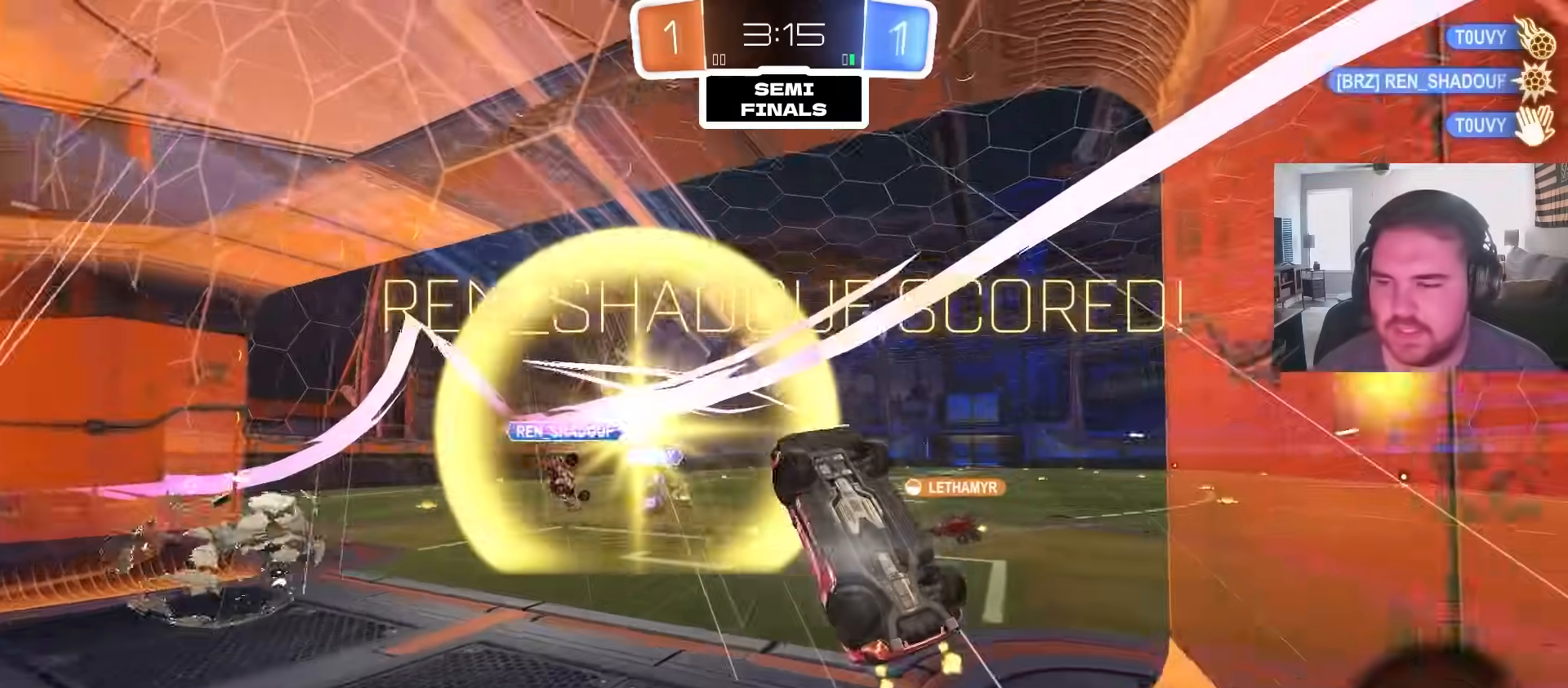
{"dt_ms": 500, "buttons": ["L1"], "left_stick": "right", "right_stick": "center", "events": [[17, "TRIANGLE", "up"], [217, "left_stick", "up-right"], [283, "R2", "up"], [283, "TRIANGLE", "down"], [467, "TRIANGLE", "up"], [483, "left_stick", "right"]]}
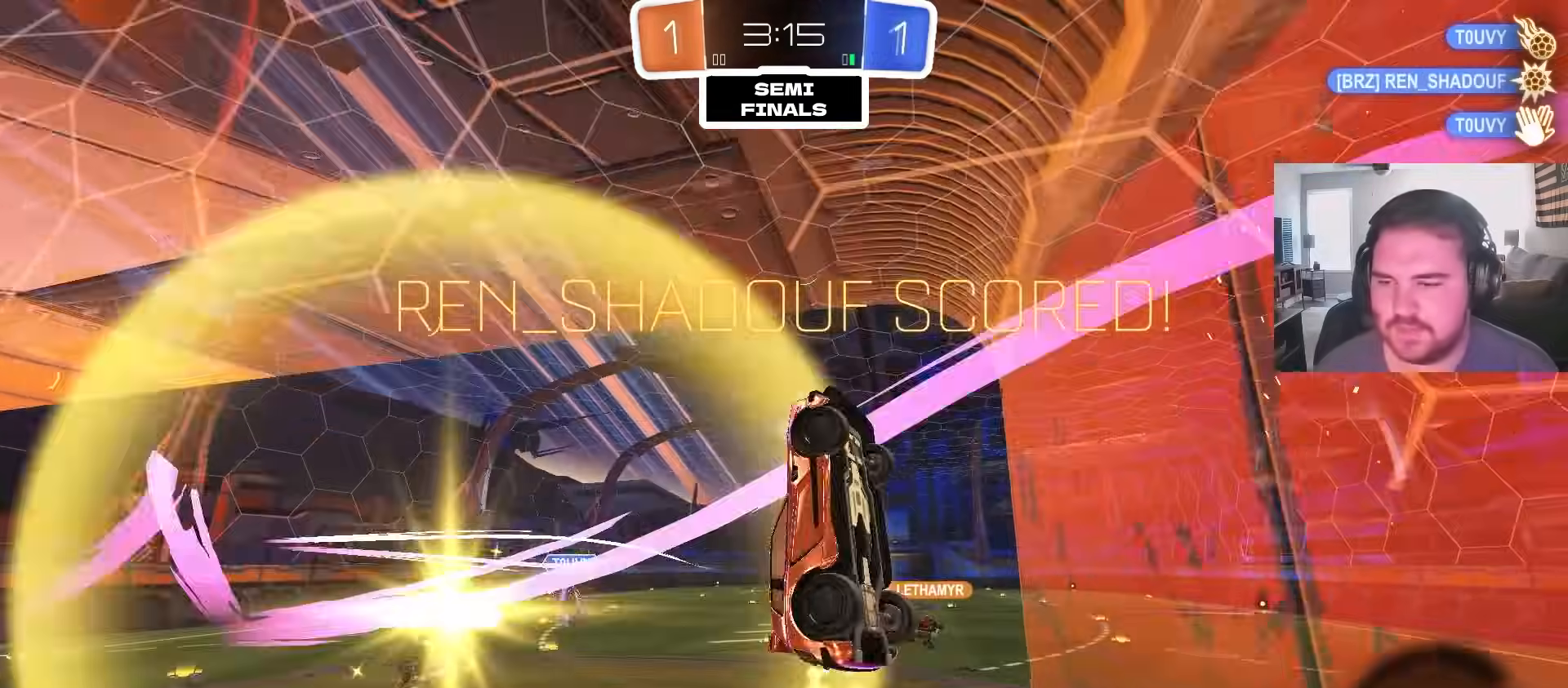
{"dt_ms": 500, "buttons": ["L1", "R2"], "left_stick": "left", "right_stick": "center", "events": [[150, "left_stick", "center"], [200, "R2", "down"], [233, "left_stick", "left"], [267, "SQUARE", "down"], [417, "SQUARE", "up"]]}
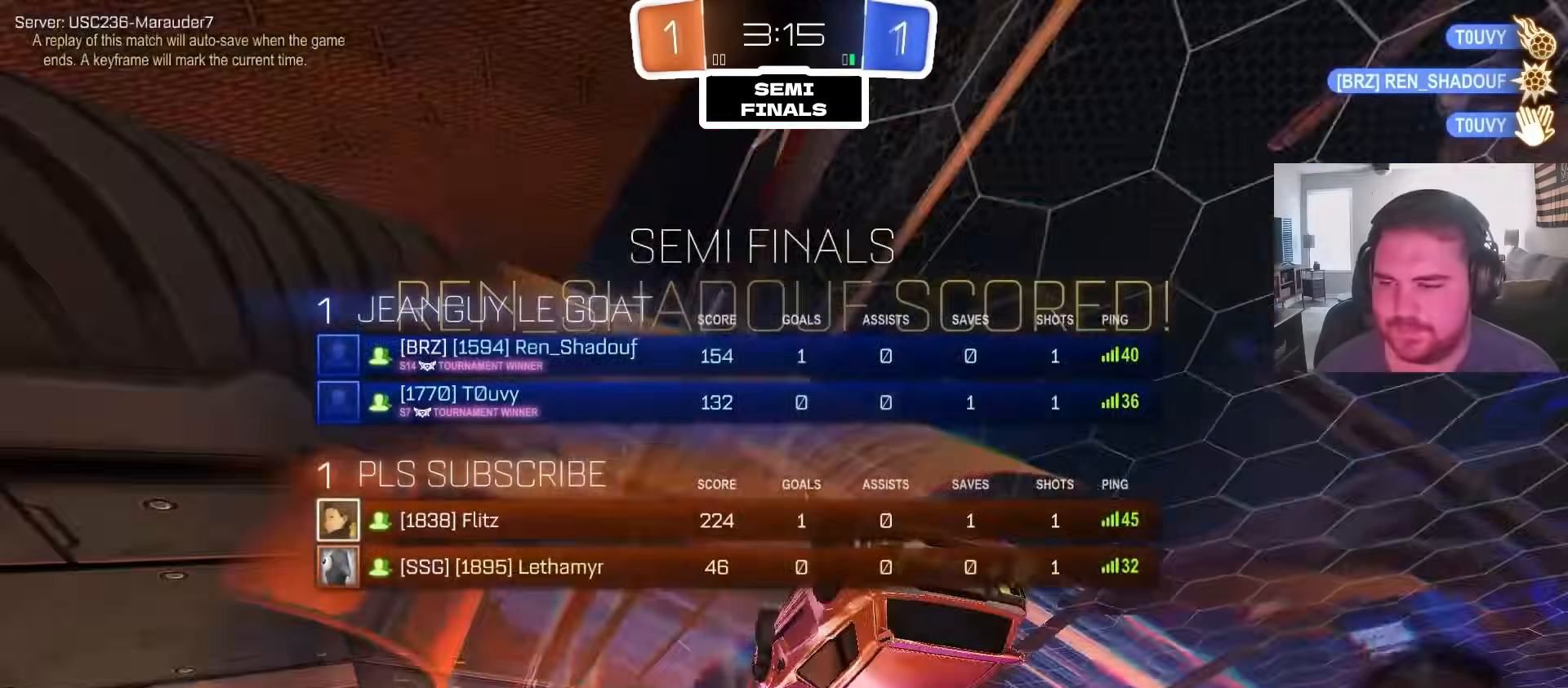
{"dt_ms": 1000, "buttons": ["R2"], "left_stick": "down-right", "right_stick": "center", "events": [[17, "R2", "up"], [417, "L1", "up"], [433, "R2", "down"], [483, "CIRCLE", "down"], [517, "left_stick", "up-left"], [683, "left_stick", "center"], [850, "CIRCLE", "up"], [883, "left_stick", "down-right"]]}
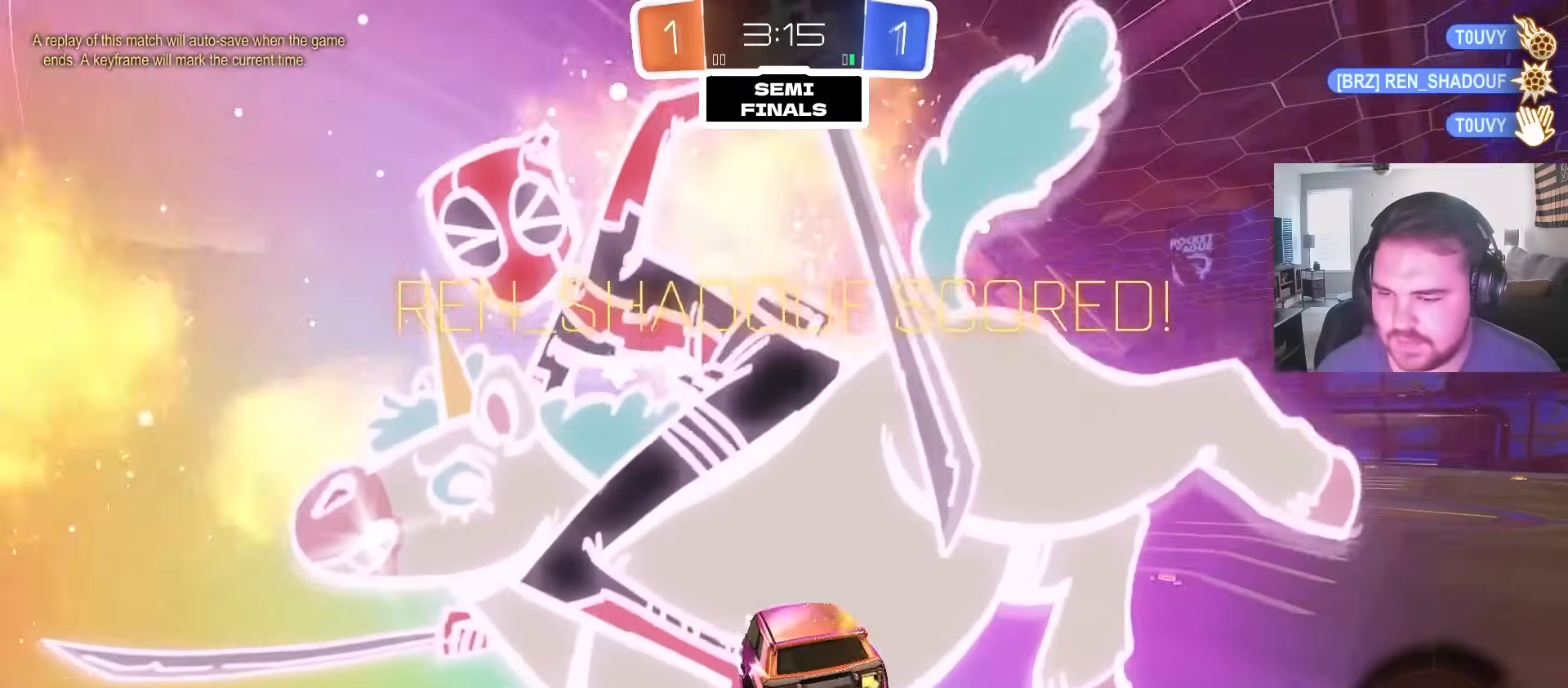
{"dt_ms": 500, "buttons": ["CIRCLE", "R2"], "left_stick": "center", "right_stick": "center", "events": [[67, "left_stick", "center"], [183, "right_stick", "up-right"], [283, "right_stick", "center"], [383, "CIRCLE", "down"]]}
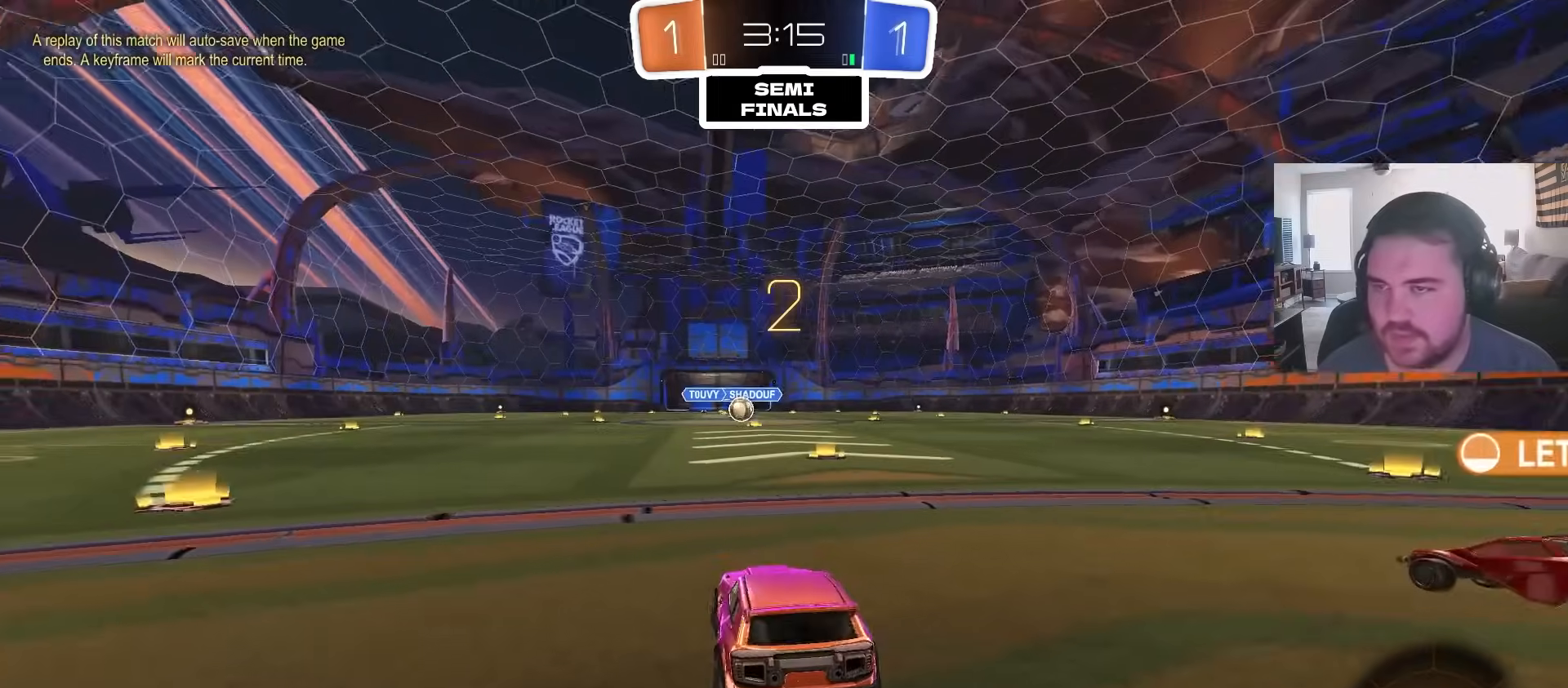
{"dt_ms": 500, "buttons": ["CIRCLE", "R2"], "left_stick": "center", "right_stick": "center", "events": [[50, "TRIANGLE", "down"], [83, "left_stick", "up-right"], [133, "TRIANGLE", "up"], [217, "TRIANGLE", "down"], [333, "TRIANGLE", "up"], [383, "left_stick", "center"]]}
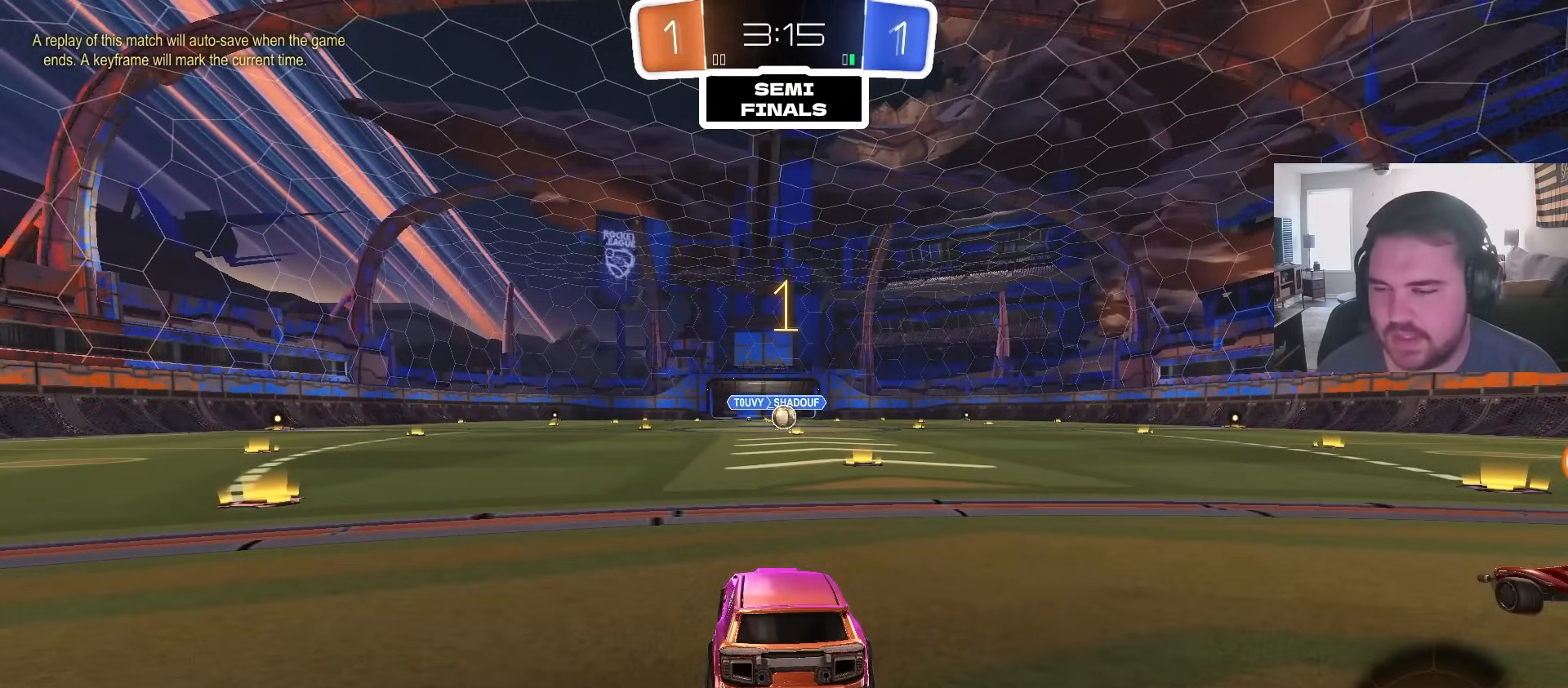
{"dt_ms": 500, "buttons": ["CIRCLE", "R2"], "left_stick": "center", "right_stick": "center", "events": []}
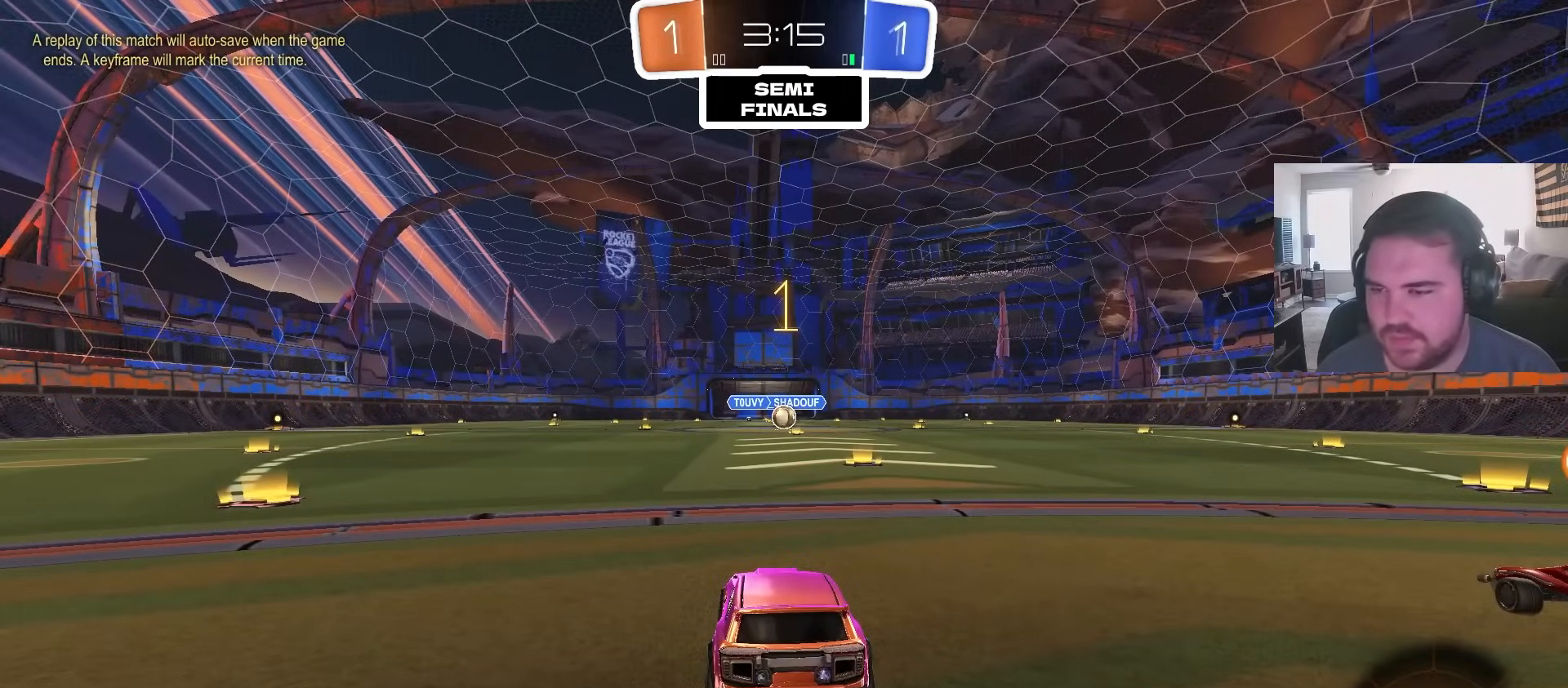
{"dt_ms": 500, "buttons": ["CIRCLE", "R2"], "left_stick": "center", "right_stick": "center", "events": [[67, "left_stick", "up-right"], [217, "left_stick", "center"]]}
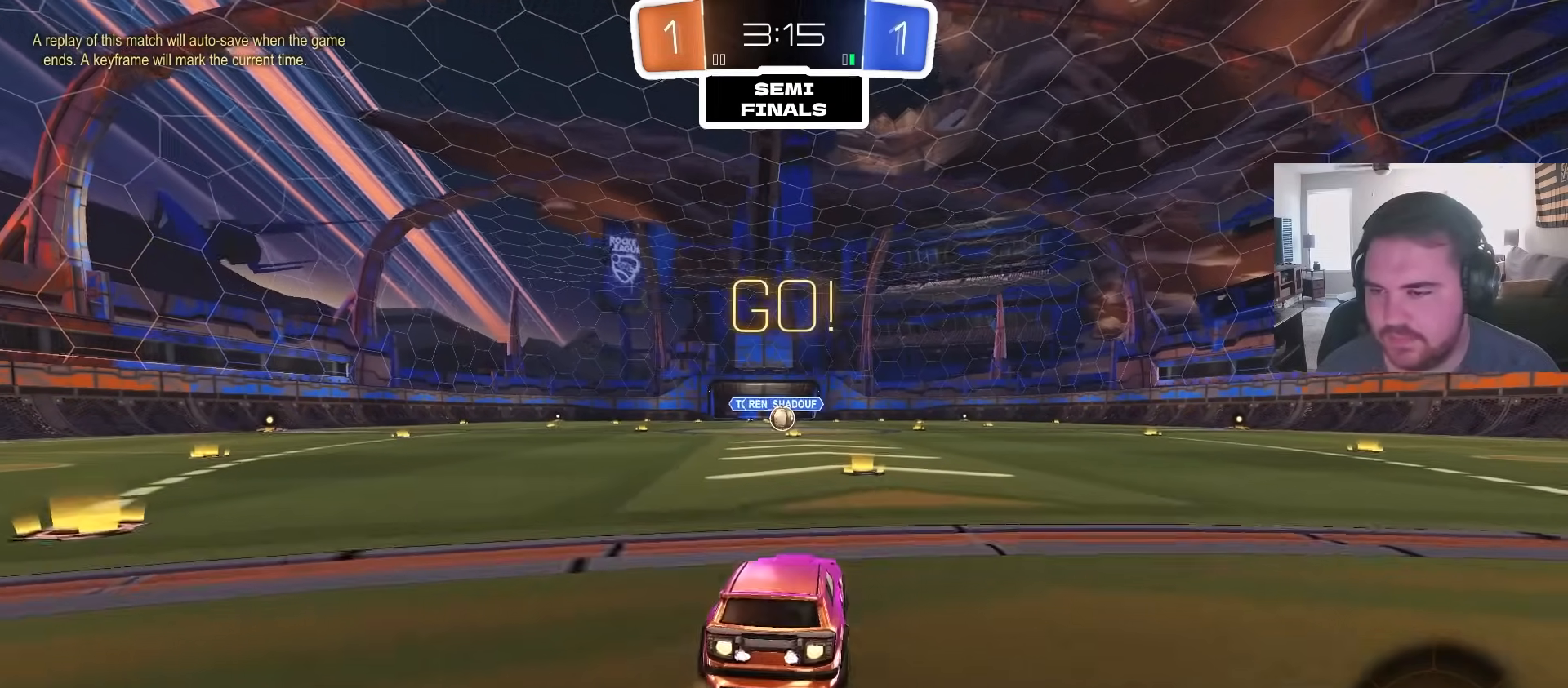
{"dt_ms": 1000, "buttons": ["CIRCLE", "L1", "R2"], "left_stick": "down-left", "right_stick": "center", "events": [[233, "CROSS", "down"], [233, "left_stick", "up-right"], [283, "left_stick", "up-left"], [317, "CROSS", "up"], [317, "L1", "down"], [350, "CROSS", "down"], [400, "TRIANGLE", "down"], [400, "left_stick", "down"], [417, "R2", "up"], [467, "CROSS", "up"], [483, "TRIANGLE", "up"], [533, "R2", "down"], [567, "TRIANGLE", "down"], [667, "left_stick", "down-left"], [717, "TRIANGLE", "up"]]}
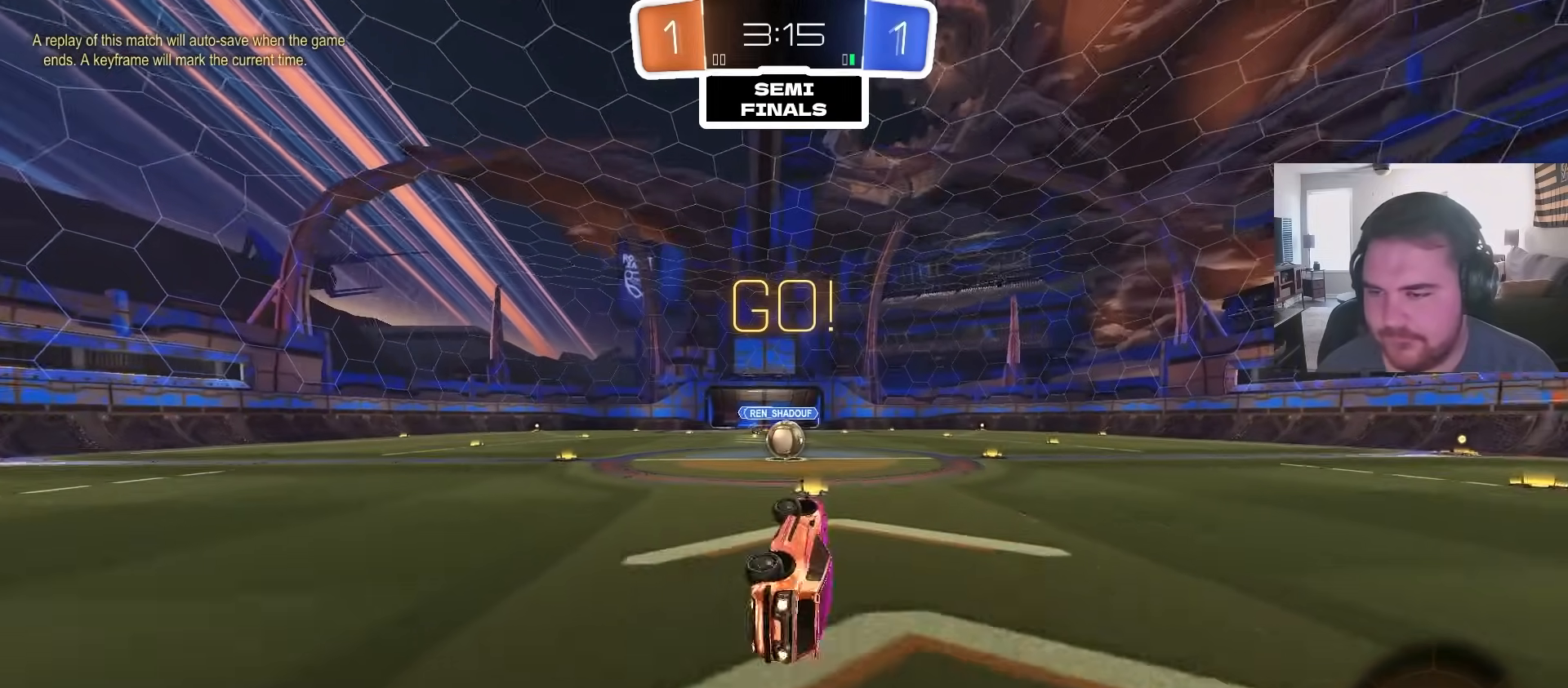
{"dt_ms": 500, "buttons": ["R2"], "left_stick": "left", "right_stick": "center", "events": [[133, "CIRCLE", "up"], [150, "left_stick", "center"], [167, "L1", "up"], [483, "left_stick", "left"]]}
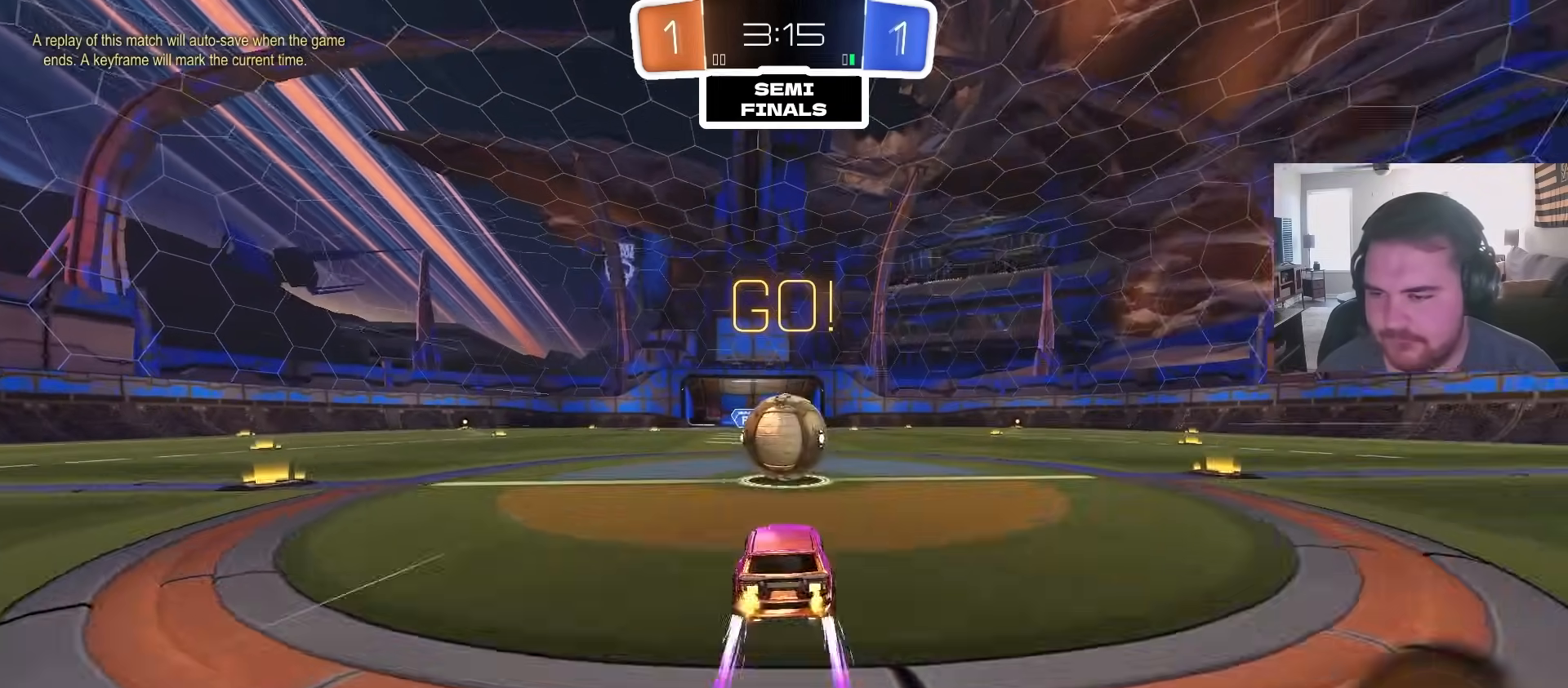
{"dt_ms": 500, "buttons": ["CROSS", "L1", "R2"], "left_stick": "down", "right_stick": "center", "events": [[17, "CROSS", "down"], [100, "left_stick", "up-right"], [117, "CROSS", "up"], [200, "L1", "down"], [250, "CROSS", "down"], [300, "left_stick", "down-right"], [400, "left_stick", "down"]]}
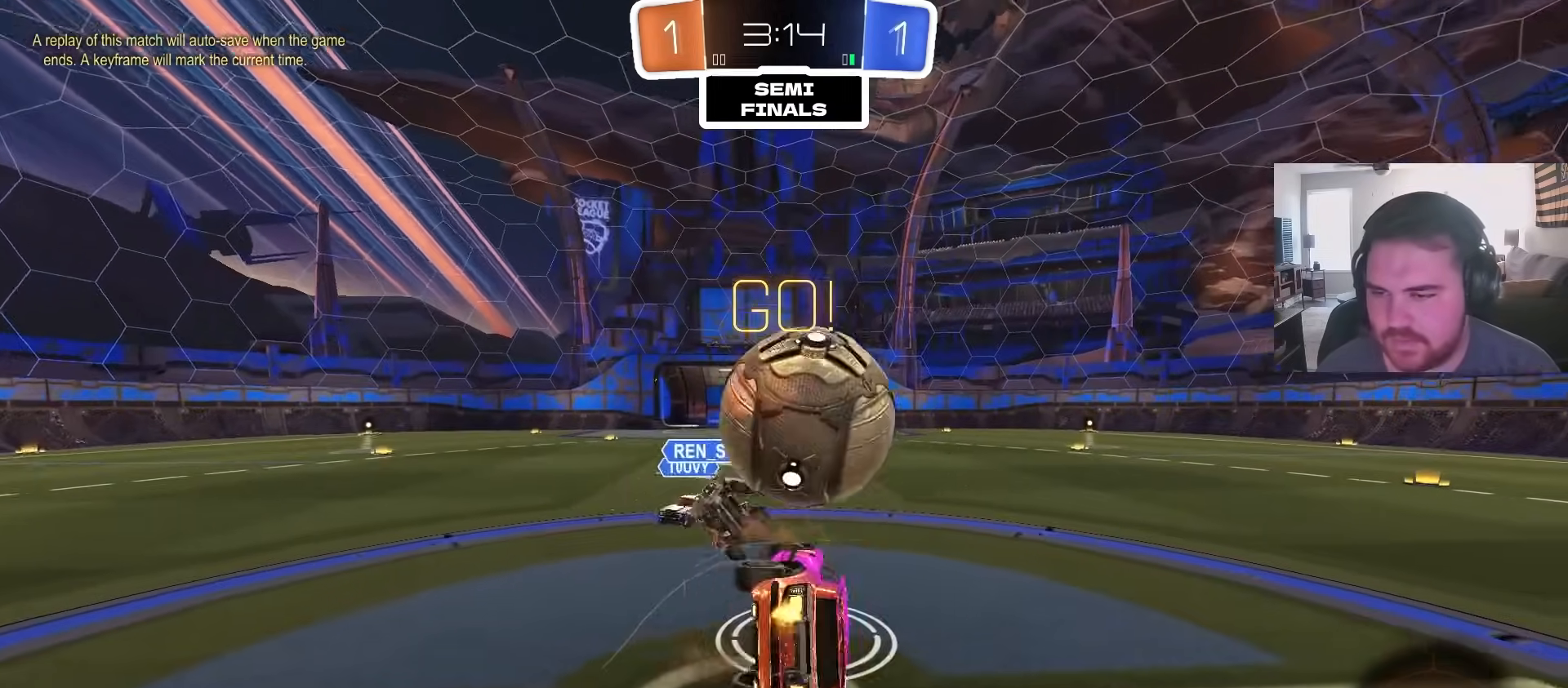
{"dt_ms": 500, "buttons": ["L1", "R2"], "left_stick": "down-right", "right_stick": "center", "events": [[17, "CROSS", "up"], [17, "left_stick", "down-right"]]}
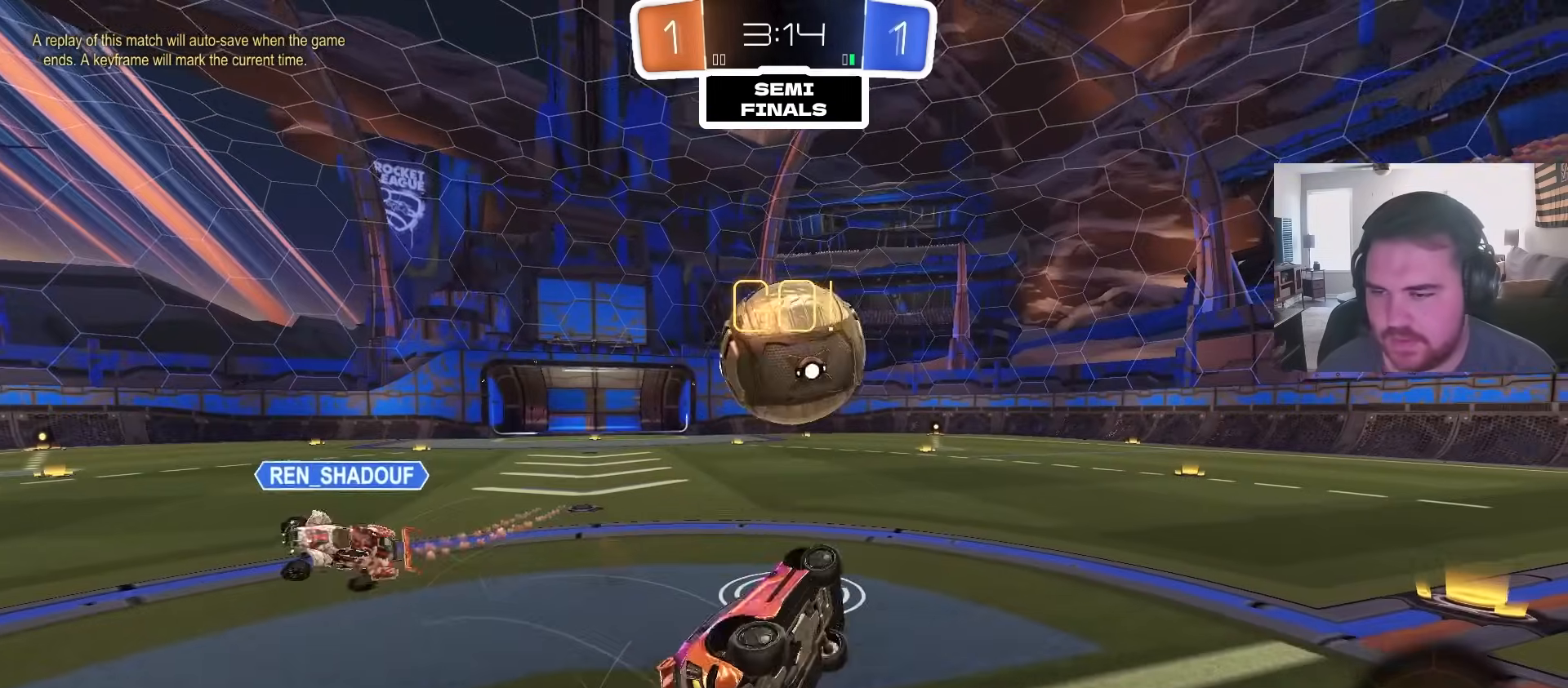
{"dt_ms": 500, "buttons": ["R2"], "left_stick": "center", "right_stick": "center", "events": [[117, "L1", "up"], [167, "left_stick", "center"]]}
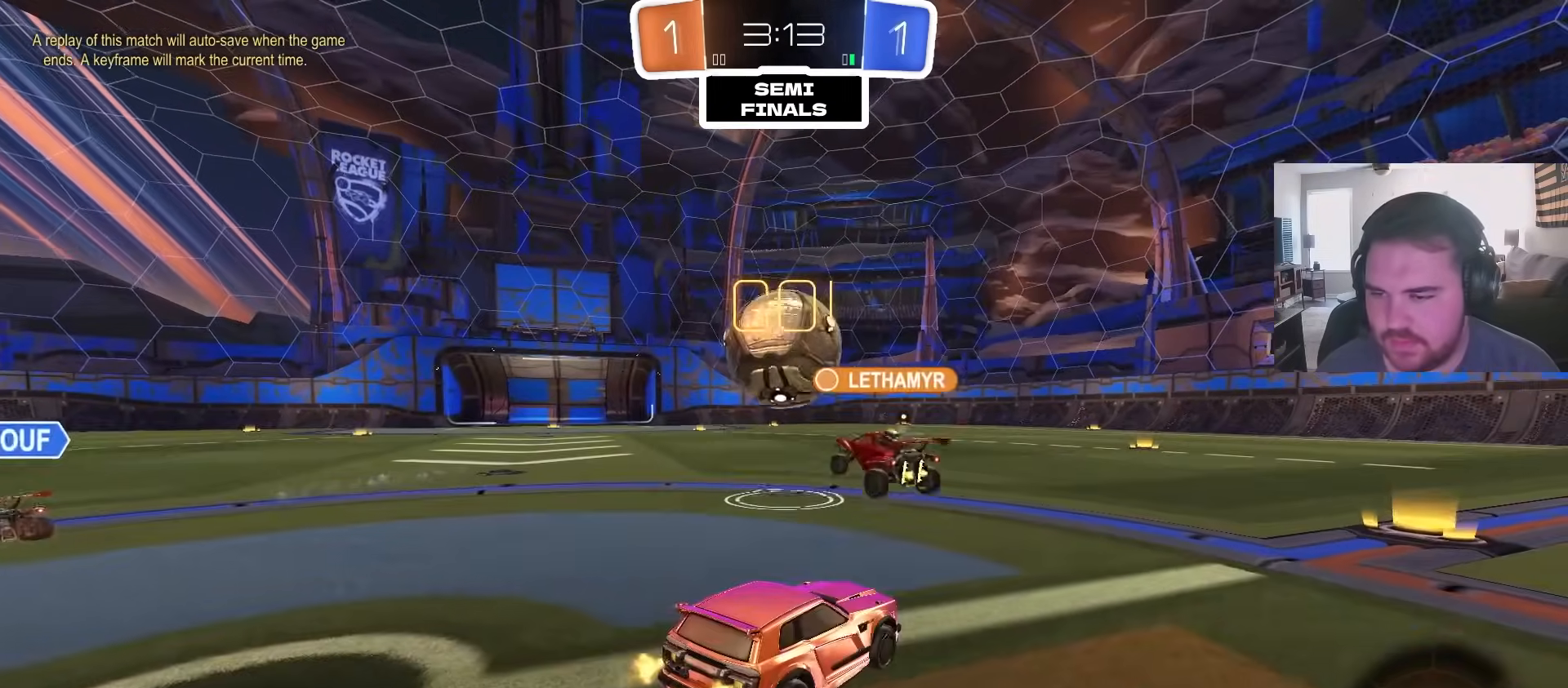
{"dt_ms": 500, "buttons": ["R2"], "left_stick": "right", "right_stick": "center", "events": [[283, "left_stick", "right"]]}
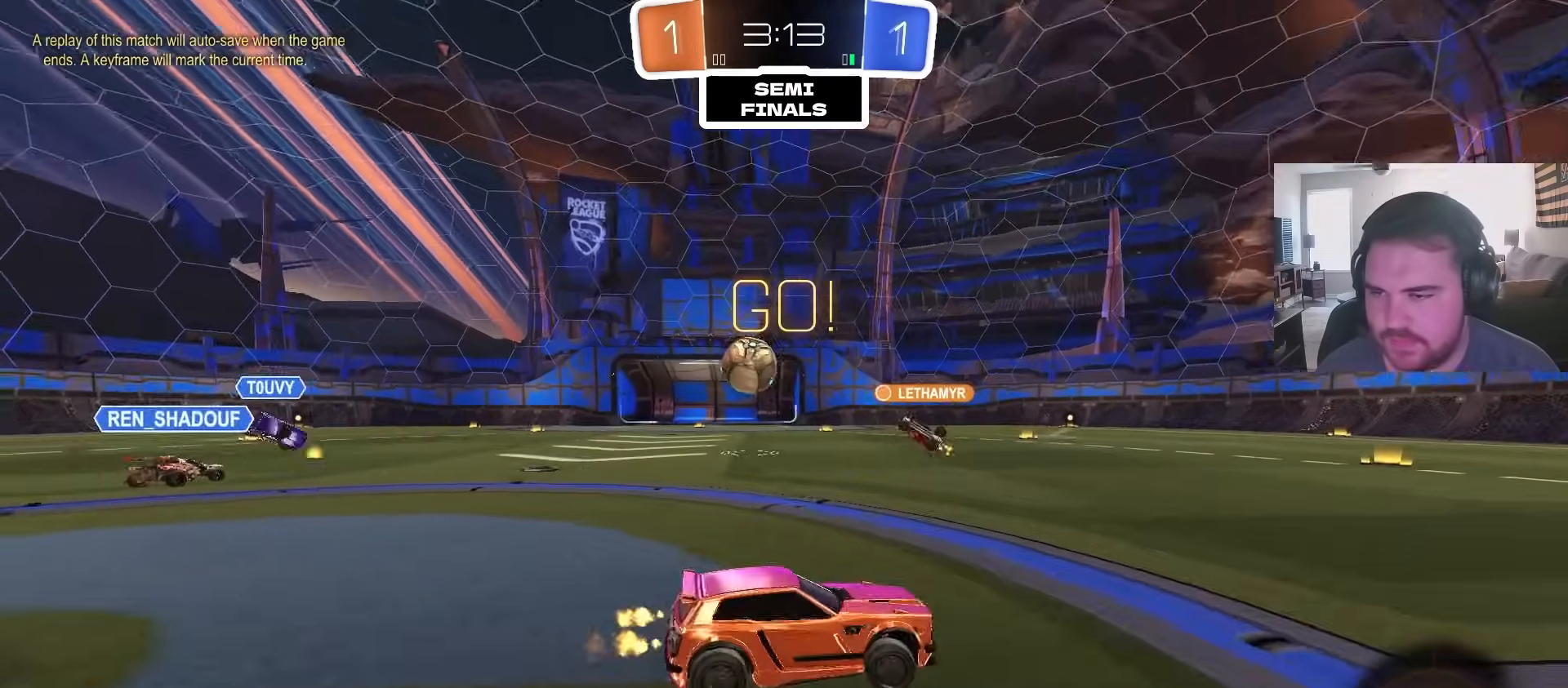
{"dt_ms": 500, "buttons": ["CROSS", "CIRCLE", "L1", "R2"], "left_stick": "down-right", "right_stick": "center", "events": [[50, "left_stick", "center"], [117, "CIRCLE", "down"], [317, "CROSS", "down"], [350, "L1", "down"], [350, "left_stick", "up-left"], [400, "CROSS", "up"], [450, "CROSS", "down"], [483, "left_stick", "down-right"]]}
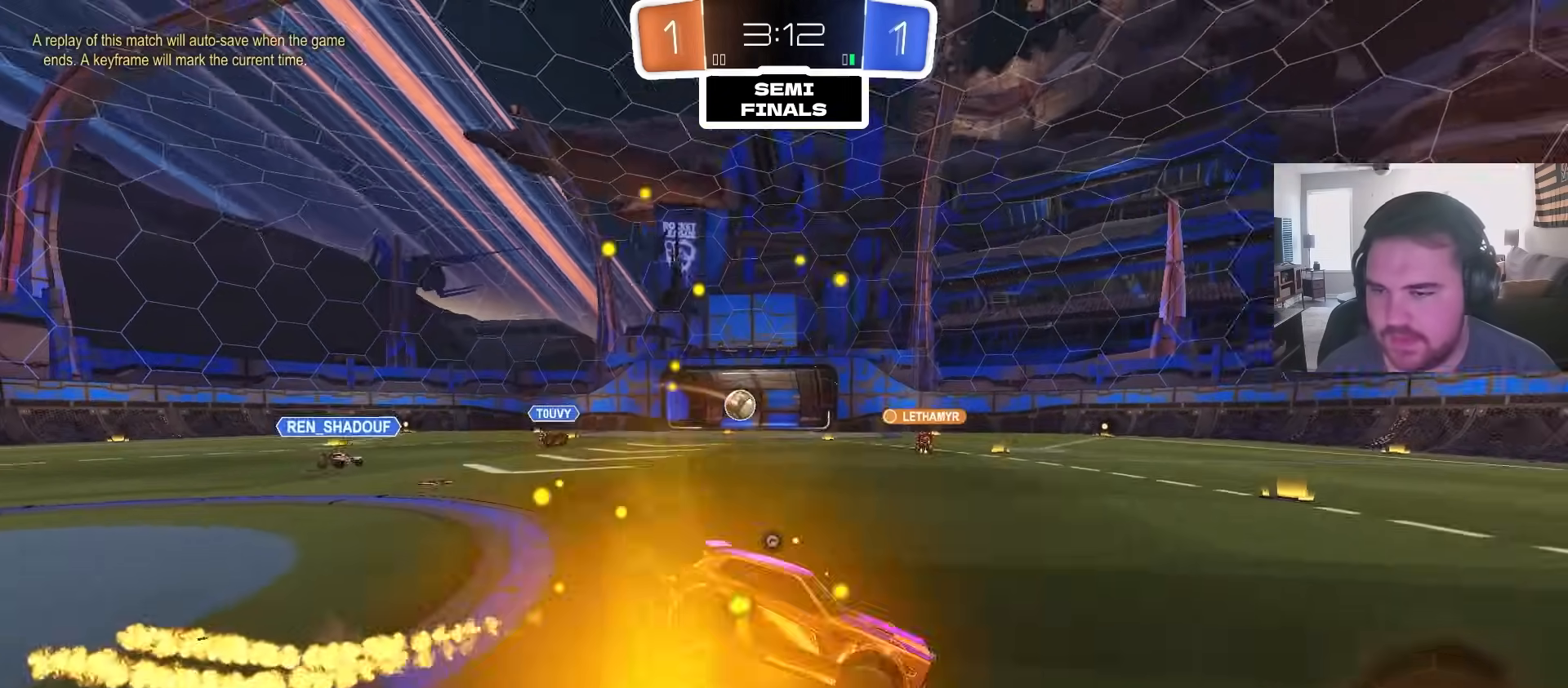
{"dt_ms": 500, "buttons": ["CIRCLE", "L1"], "left_stick": "down-left", "right_stick": "center", "events": [[17, "TRIANGLE", "down"], [33, "L1", "up"], [50, "CROSS", "up"], [133, "R2", "up"], [133, "TRIANGLE", "up"], [167, "left_stick", "center"], [233, "R2", "down"], [333, "left_stick", "down"], [350, "R2", "up"], [450, "L1", "down"], [450, "left_stick", "down-left"]]}
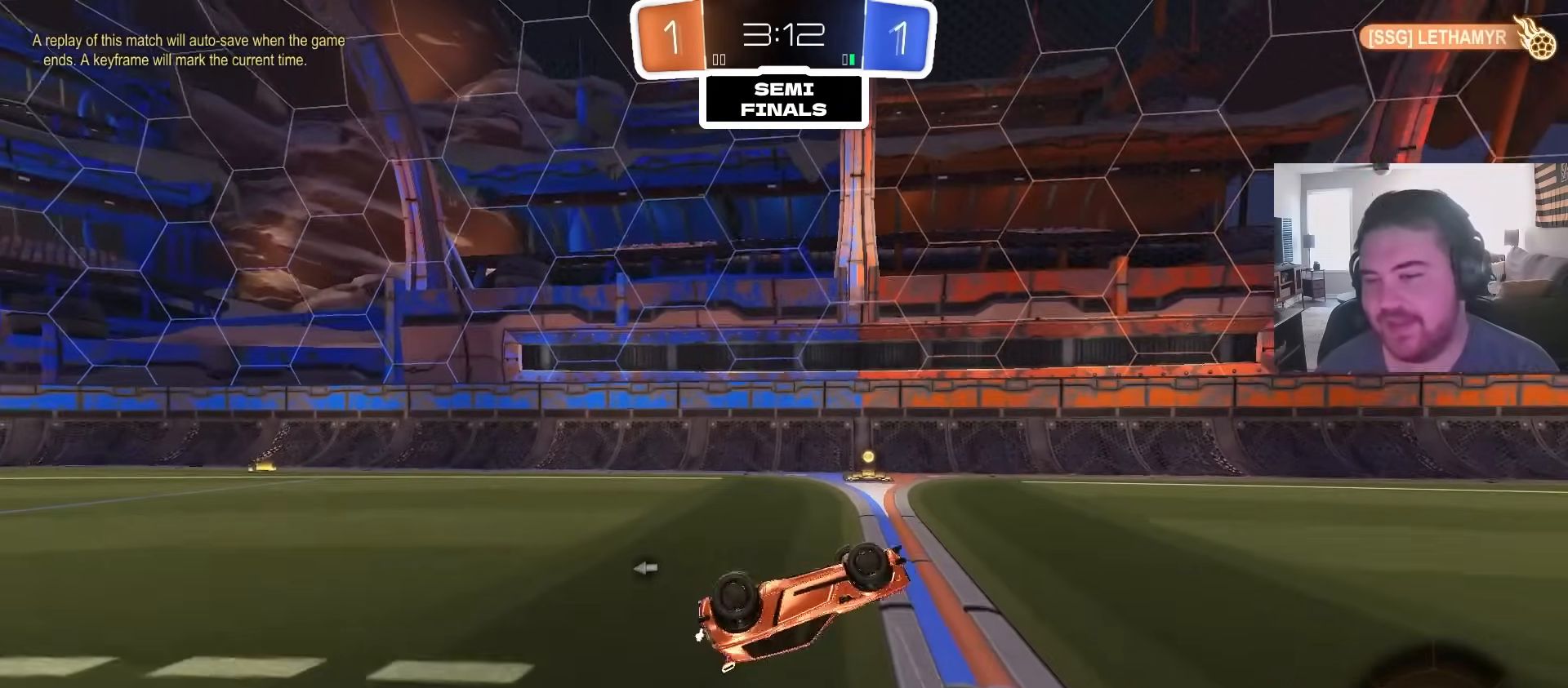
{"dt_ms": 500, "buttons": ["R2"], "left_stick": "center", "right_stick": "center", "events": [[50, "left_stick", "left"], [67, "CIRCLE", "up"], [117, "R2", "down"], [150, "TRIANGLE", "down"], [233, "TRIANGLE", "up"], [283, "L1", "up"], [300, "R2", "up"], [350, "left_stick", "up-right"], [450, "left_stick", "center"], [467, "R2", "down"]]}
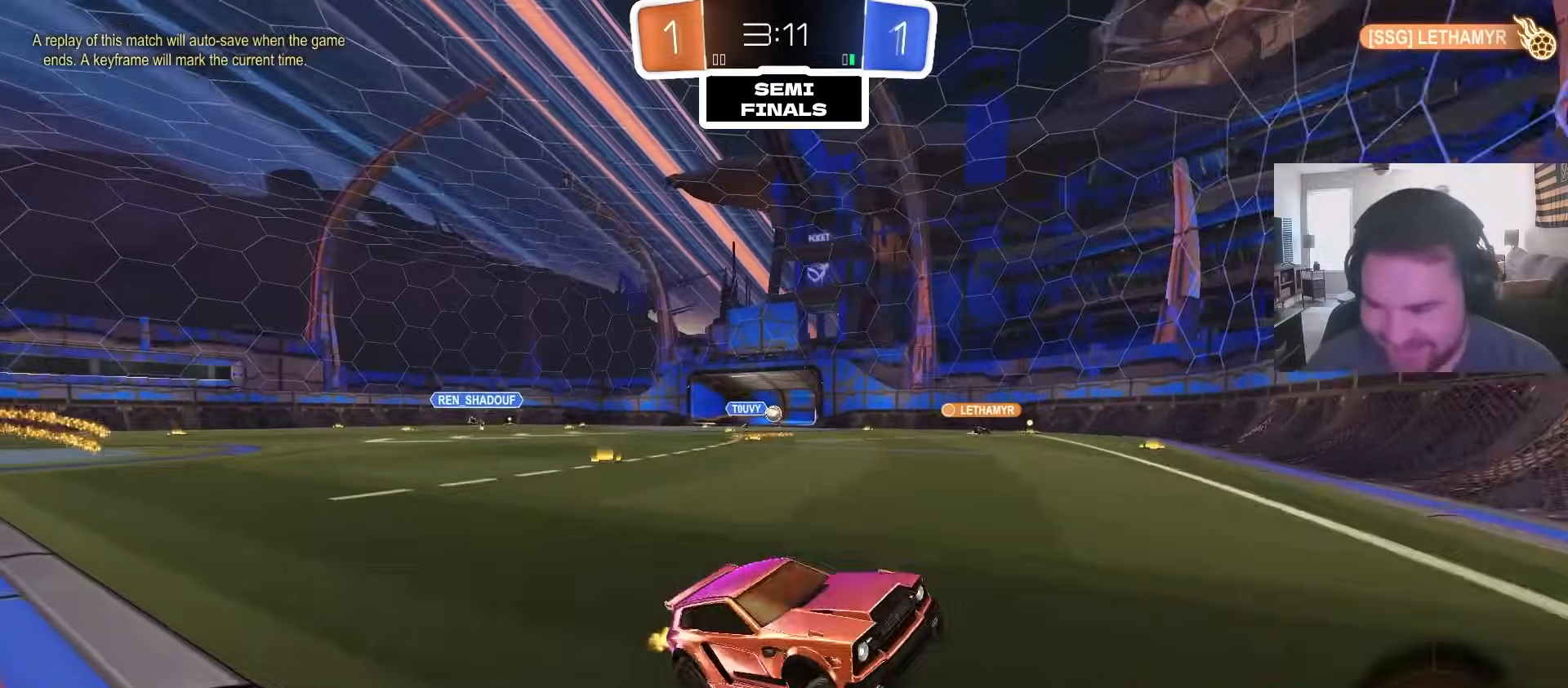
{"dt_ms": 500, "buttons": ["R2"], "left_stick": "down-right", "right_stick": "center", "events": [[67, "left_stick", "up-right"], [117, "TRIANGLE", "down"], [200, "TRIANGLE", "up"], [200, "left_stick", "right"], [367, "CROSS", "down"], [450, "left_stick", "down-right"], [500, "CROSS", "up"]]}
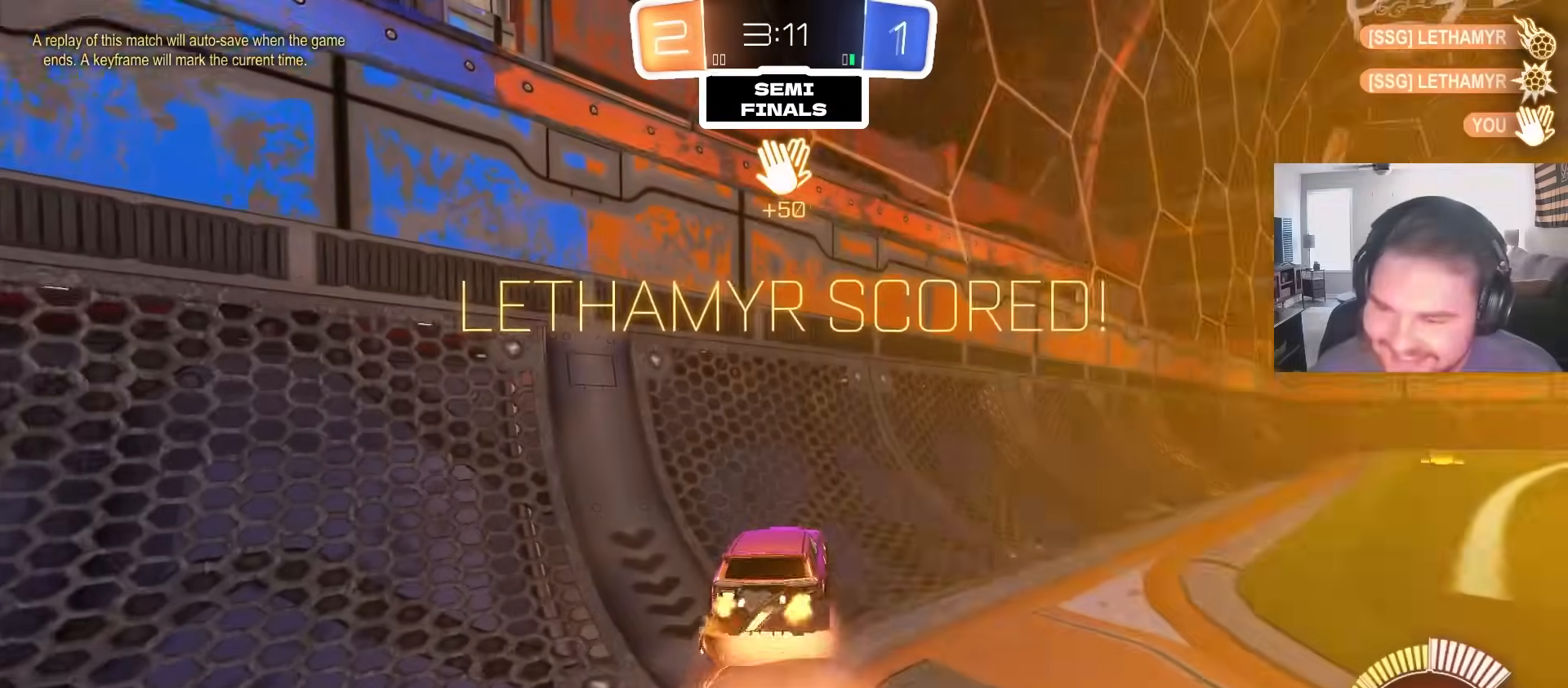
{"dt_ms": 500, "buttons": ["CIRCLE", "R2"], "left_stick": "right", "right_stick": "center", "events": [[33, "CIRCLE", "down"], [83, "L1", "down"], [183, "left_stick", "up-right"], [200, "CROSS", "down"], [283, "CROSS", "up"], [333, "left_stick", "right"], [400, "CROSS", "down"], [467, "CROSS", "up"], [467, "L1", "up"]]}
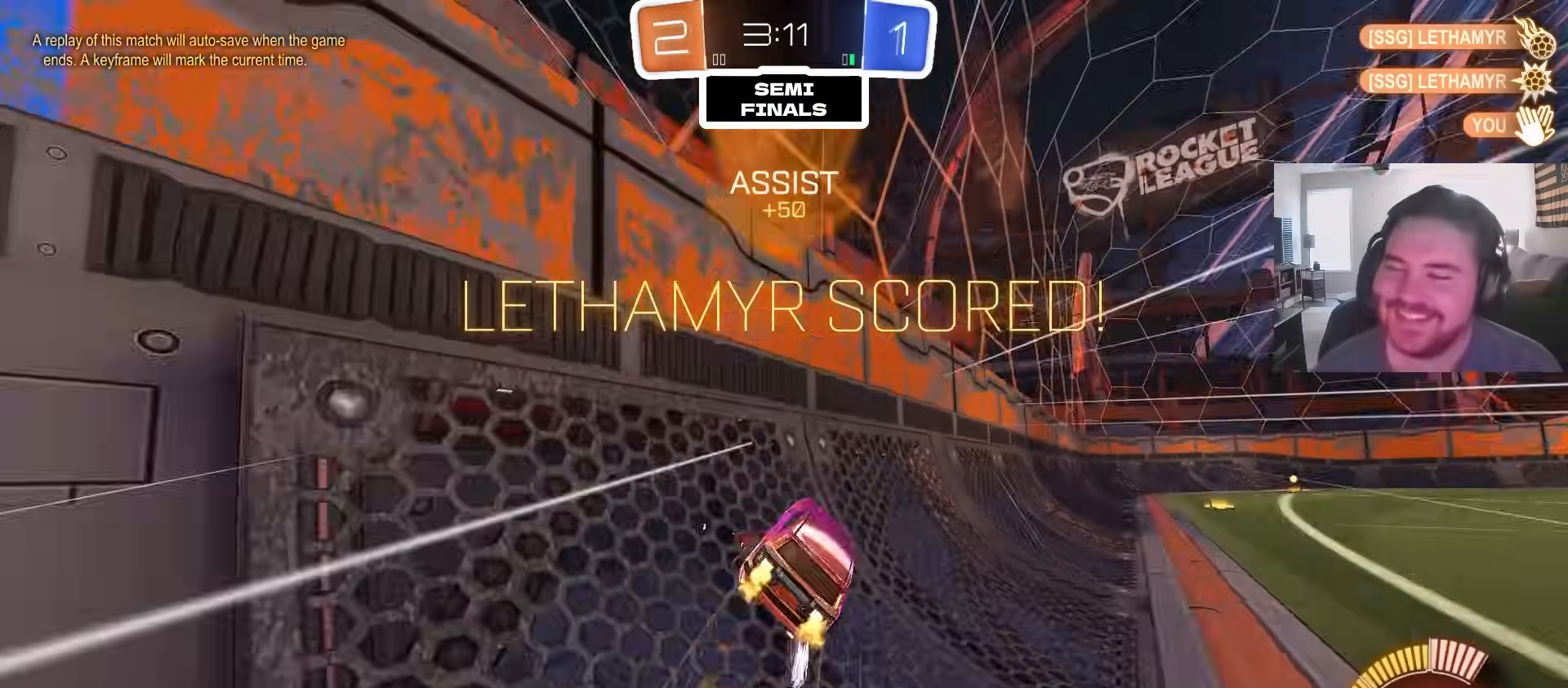
{"dt_ms": 500, "buttons": ["CIRCLE"], "left_stick": "down-right", "right_stick": "center", "events": [[33, "left_stick", "up"], [83, "CROSS", "down"], [83, "left_stick", "up-left"], [183, "CROSS", "up"], [233, "R2", "up"], [250, "left_stick", "down-right"]]}
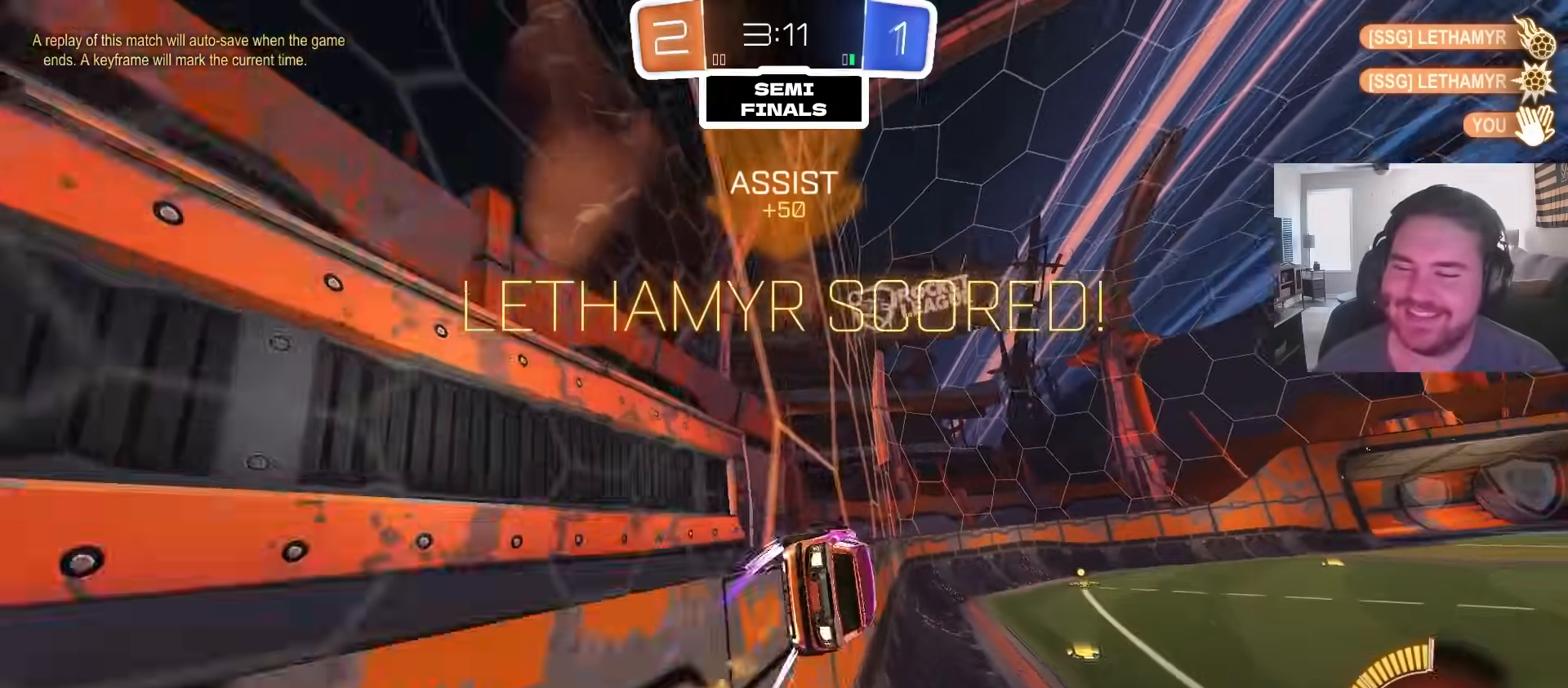
{"dt_ms": 500, "buttons": ["CIRCLE"], "left_stick": "down-right", "right_stick": "center", "events": [[67, "CROSS", "down"], [100, "left_stick", "up-left"], [117, "CROSS", "up"], [183, "CROSS", "down"], [217, "left_stick", "down"], [333, "CROSS", "up"], [400, "left_stick", "down-right"]]}
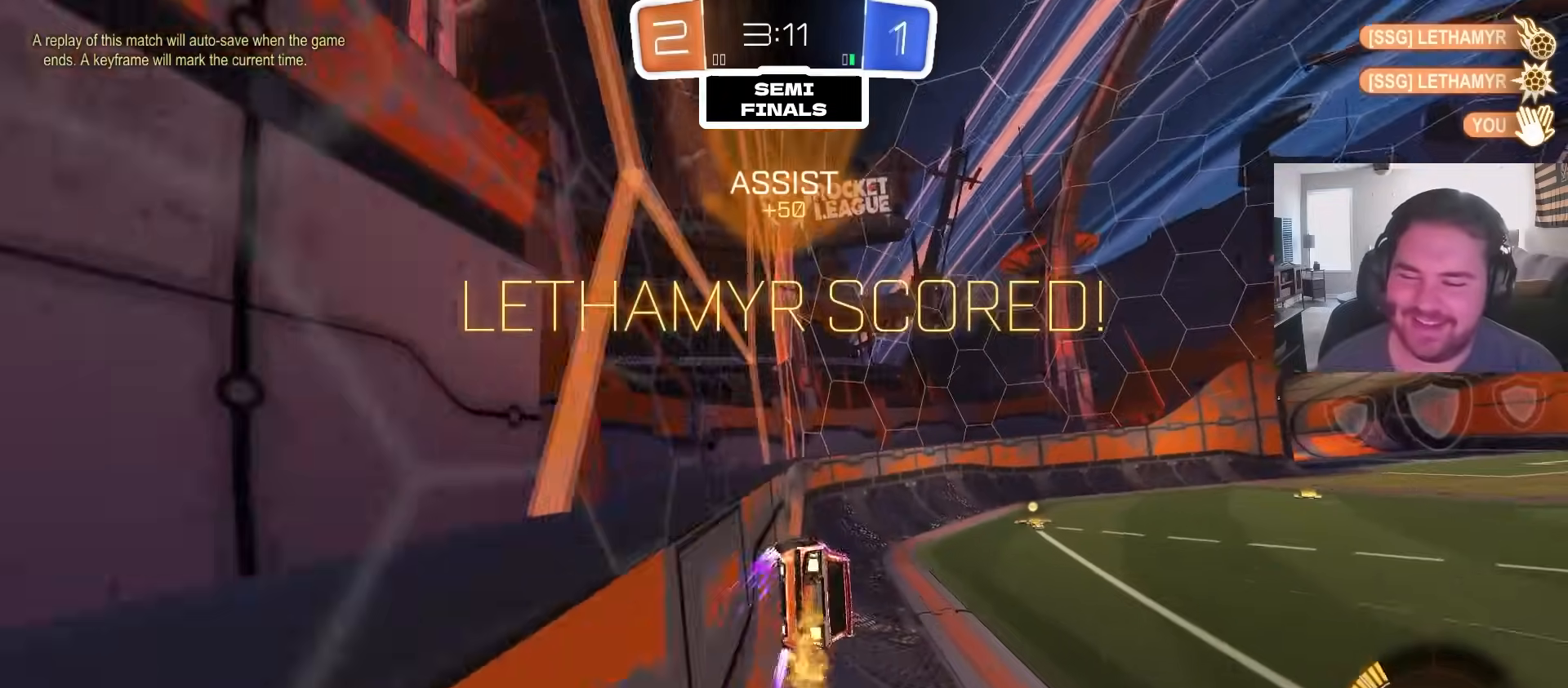
{"dt_ms": 500, "buttons": ["CIRCLE"], "left_stick": "down-right", "right_stick": "center", "events": [[33, "CROSS", "down"], [100, "CROSS", "up"], [150, "left_stick", "up-left"], [183, "CROSS", "down"], [250, "left_stick", "down-left"], [333, "CROSS", "up"], [350, "left_stick", "down-right"]]}
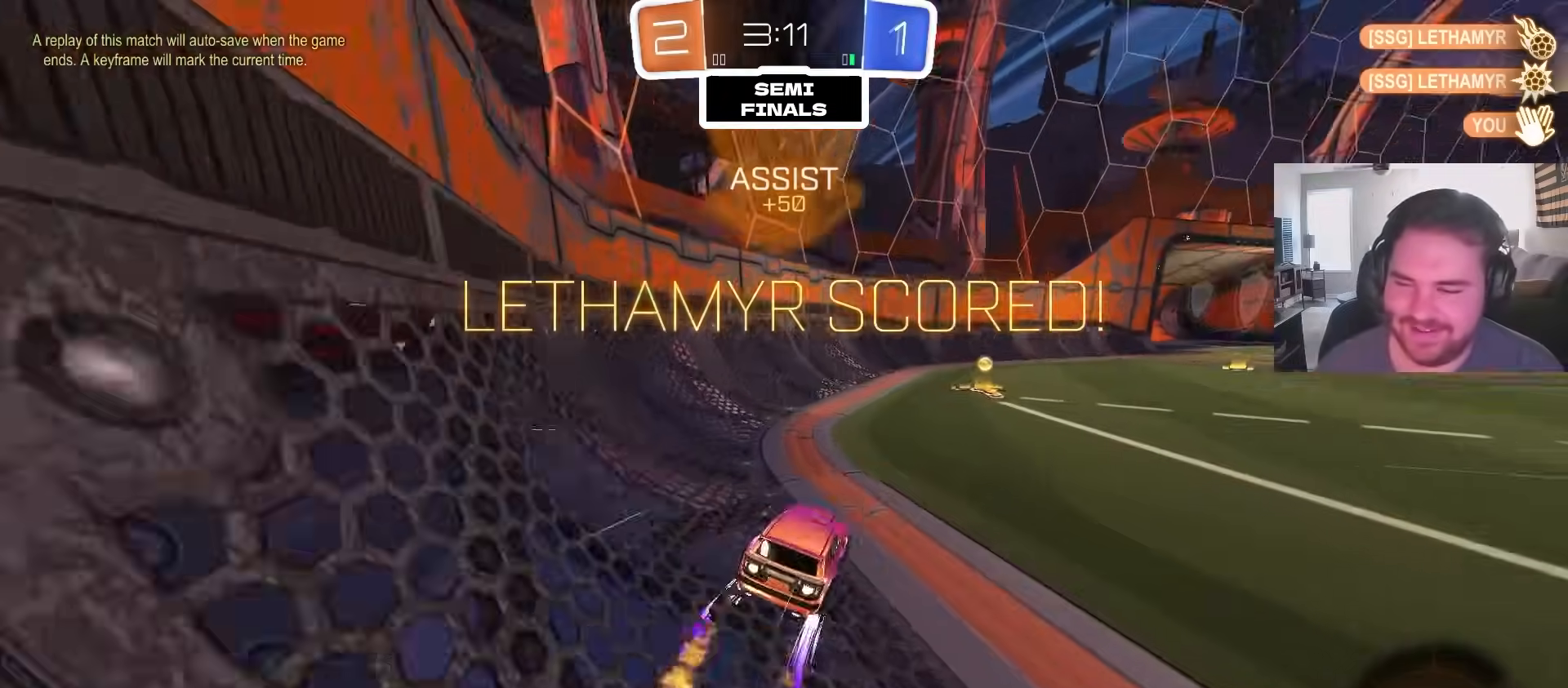
{"dt_ms": 1000, "buttons": ["R2"], "left_stick": "center", "right_stick": "center", "events": [[50, "left_stick", "right"], [217, "CROSS", "down"], [283, "L1", "down"], [300, "left_stick", "up-left"], [317, "CROSS", "up"], [367, "CROSS", "down"], [417, "left_stick", "down"], [433, "L1", "up"], [517, "CIRCLE", "up"], [517, "CROSS", "up"], [517, "left_stick", "center"], [700, "R2", "down"], [750, "left_stick", "up-left"], [933, "left_stick", "center"]]}
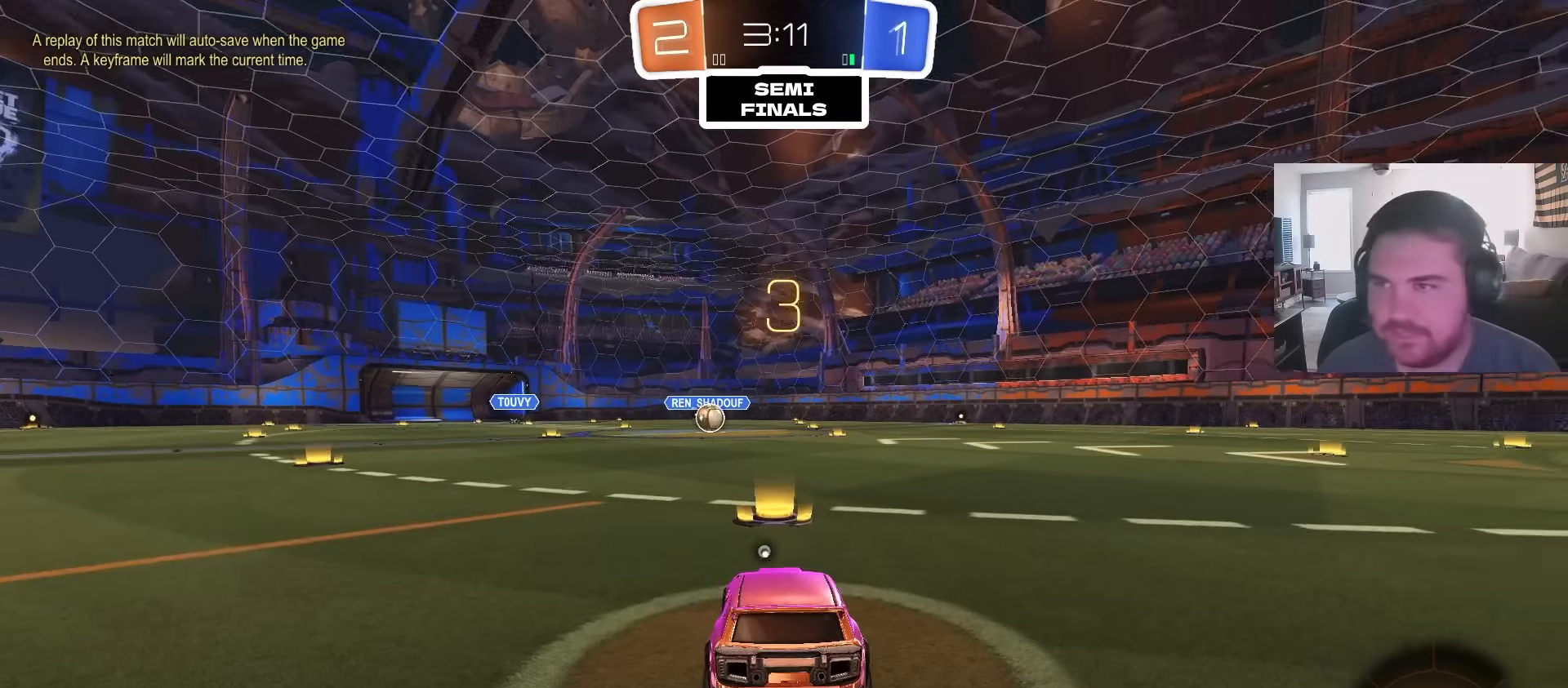
{"dt_ms": 500, "buttons": ["R2"], "left_stick": "up-right", "right_stick": "center", "events": [[117, "left_stick", "left"], [300, "left_stick", "center"], [317, "right_stick", "right"], [350, "left_stick", "right"], [400, "right_stick", "center"], [467, "left_stick", "up-right"]]}
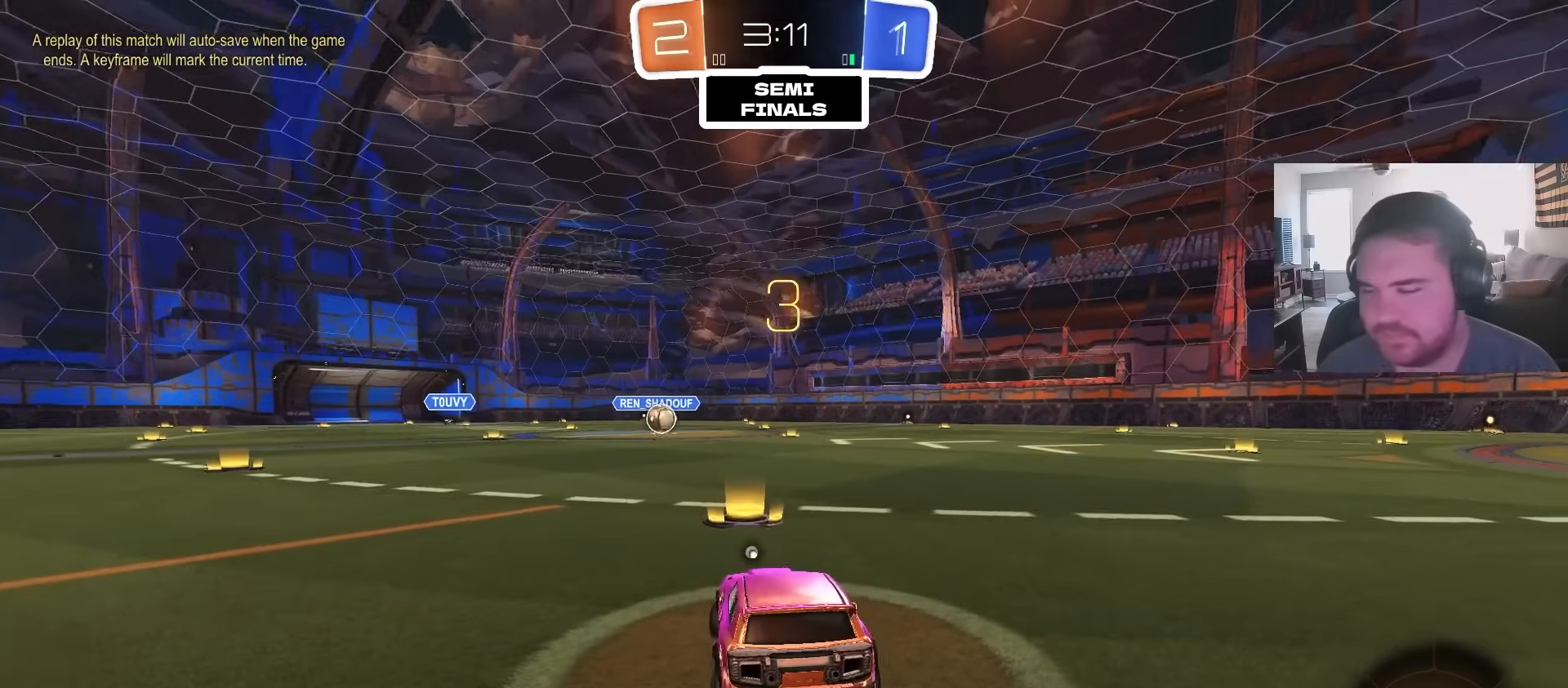
{"dt_ms": 500, "buttons": ["CIRCLE", "R2"], "left_stick": "right", "right_stick": "center", "events": [[67, "left_stick", "center"], [100, "TRIANGLE", "down"], [150, "left_stick", "up-left"], [200, "CIRCLE", "down"], [233, "TRIANGLE", "up"], [350, "left_stick", "up-right"], [400, "left_stick", "right"]]}
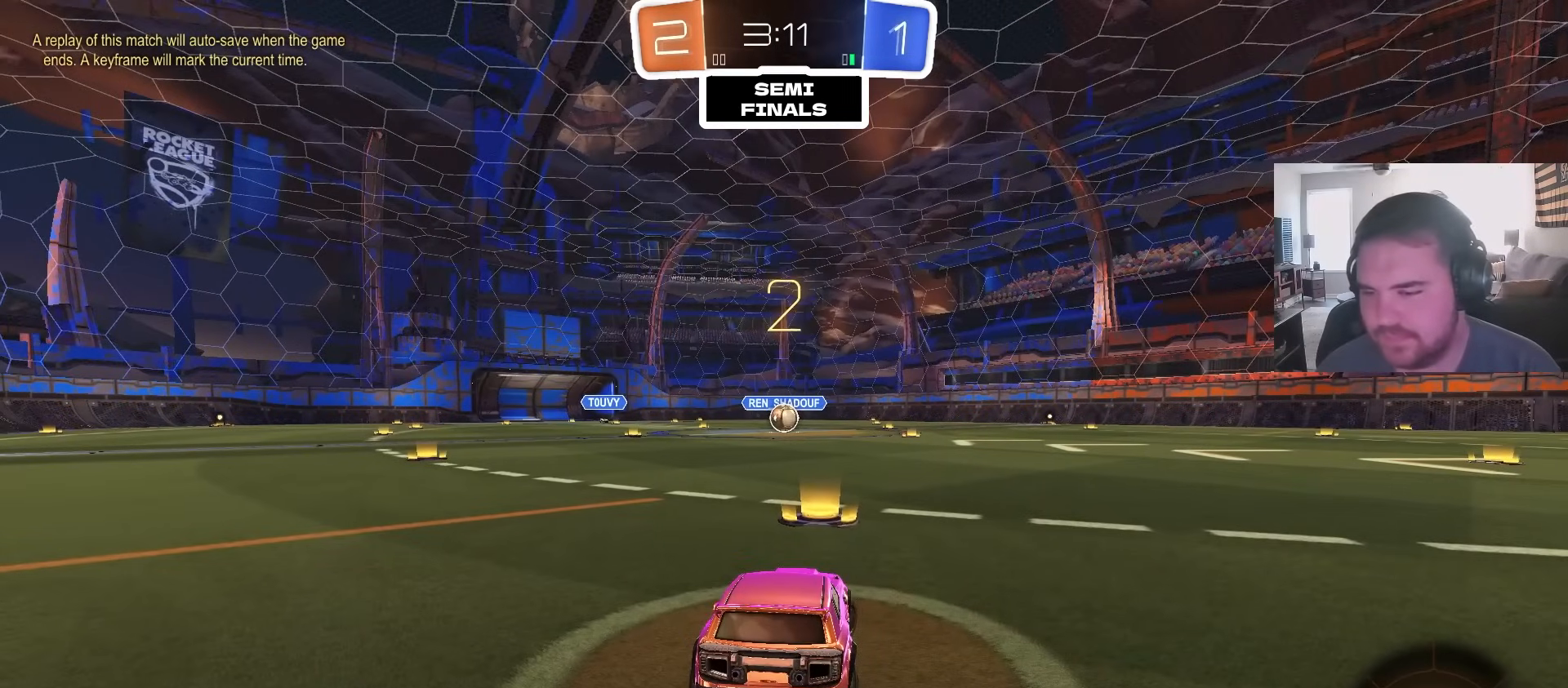
{"dt_ms": 500, "buttons": ["CIRCLE", "R2"], "left_stick": "center", "right_stick": "center", "events": [[117, "left_stick", "center"], [250, "R2", "up"], [267, "CIRCLE", "up"], [300, "CIRCLE", "down"], [500, "R2", "down"]]}
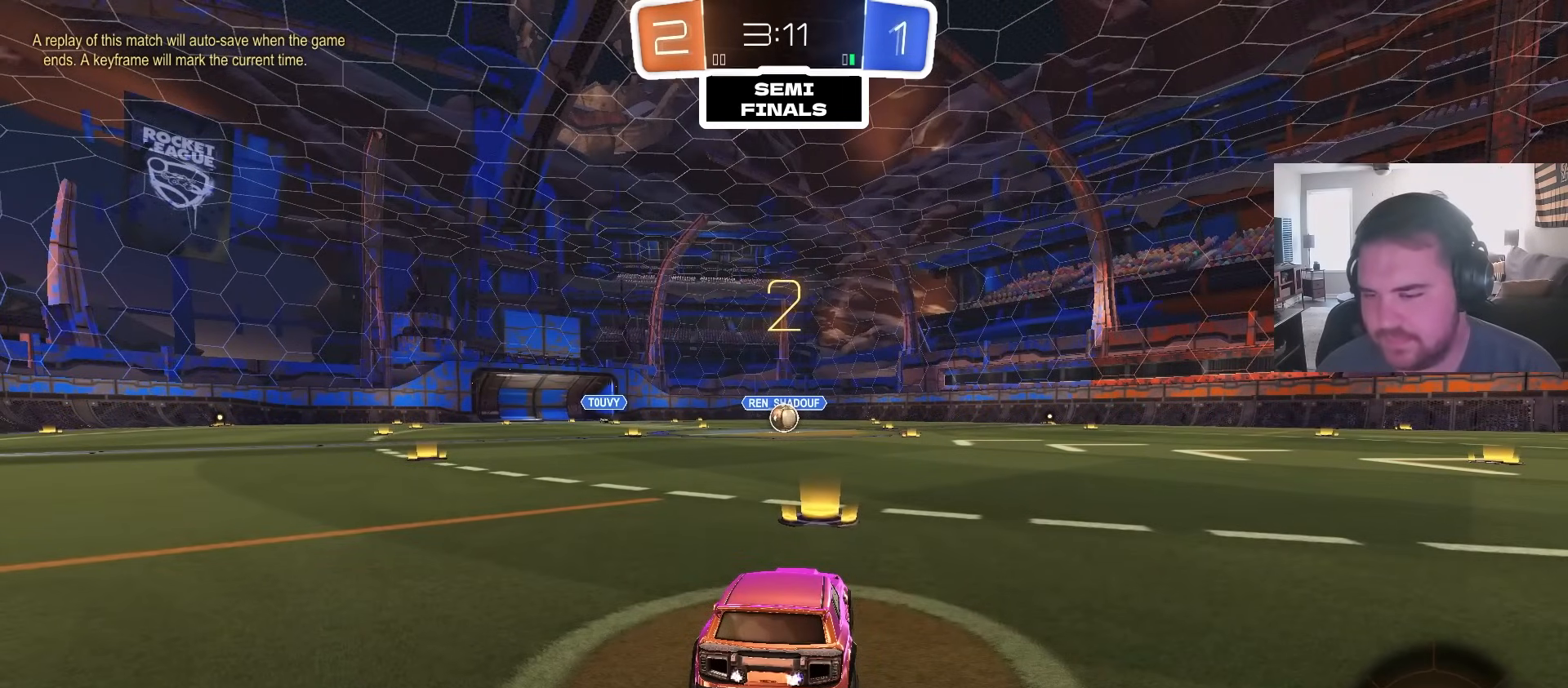
{"dt_ms": 500, "buttons": ["CIRCLE", "R2"], "left_stick": "center", "right_stick": "center", "events": [[67, "left_stick", "up-left"], [233, "left_stick", "center"]]}
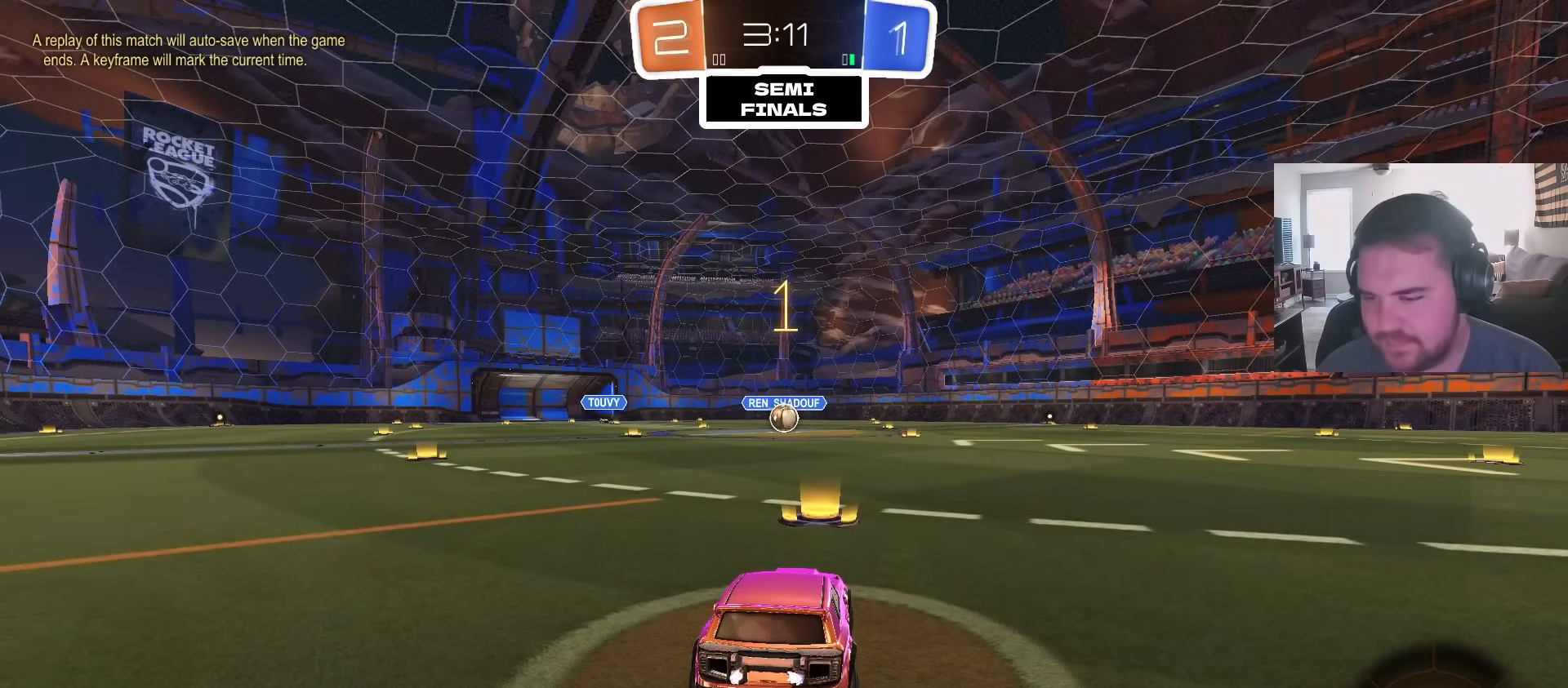
{"dt_ms": 500, "buttons": ["CIRCLE", "R2"], "left_stick": "center", "right_stick": "center", "events": [[250, "left_stick", "up-left"], [400, "left_stick", "center"]]}